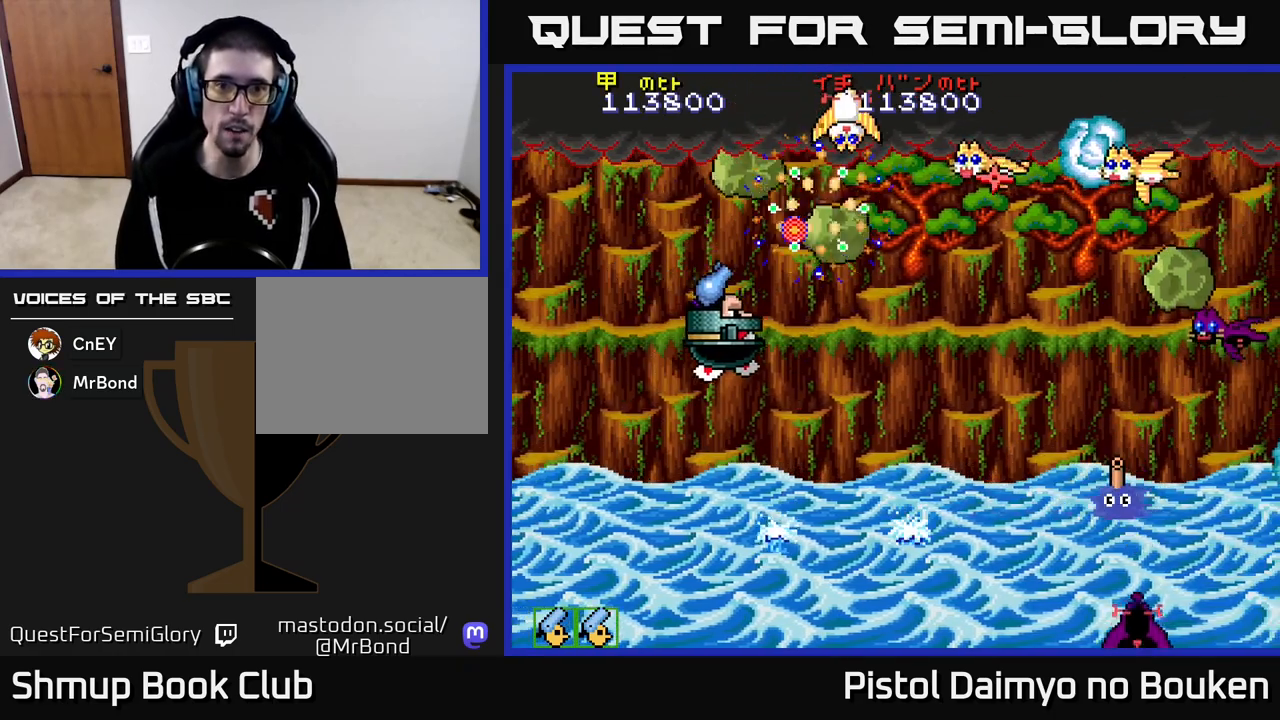
Gameplay with a controller (Xbox layout); each line is a JSON object with the inputs held at the frame after it. "events" lists button and stick changes between this image and that frame as [ms after this image, input, new state], when the widget could be followed in between. Not read: right_stick.
{"buttons": ["A", "DPAD_DOWN", "DPAD_LEFT"], "left_stick": "center", "events": [[50, "DPAD_RIGHT", "up"], [100, "A", "down"], [117, "DPAD_LEFT", "down"], [167, "DPAD_DOWN", "up"], [500, "DPAD_DOWN", "down"]]}
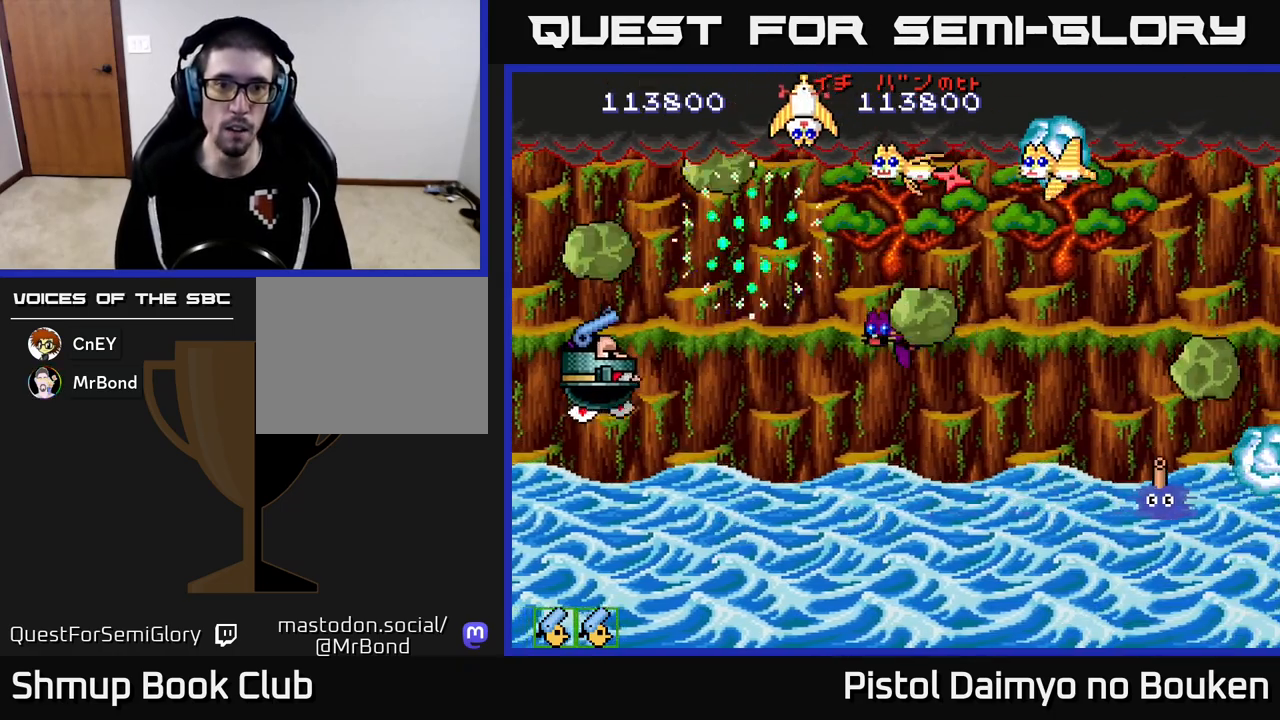
{"buttons": ["DPAD_DOWN", "DPAD_RIGHT"], "left_stick": "center", "events": [[33, "DPAD_LEFT", "up"], [83, "DPAD_RIGHT", "down"], [450, "A", "up"]]}
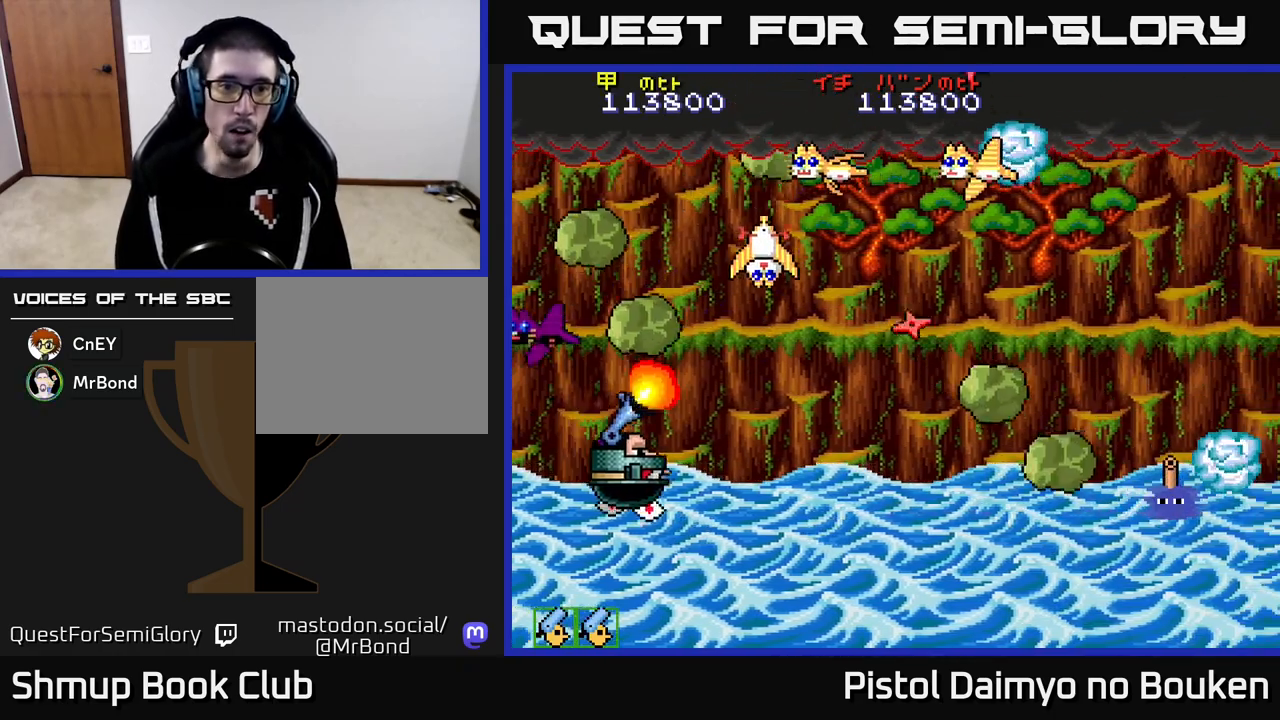
{"buttons": ["DPAD_LEFT"], "left_stick": "center", "events": [[33, "A", "down"], [150, "A", "up"], [233, "A", "down"], [317, "A", "up"], [383, "A", "down"], [417, "DPAD_RIGHT", "up"], [433, "DPAD_DOWN", "up"], [450, "DPAD_LEFT", "down"], [467, "A", "up"]]}
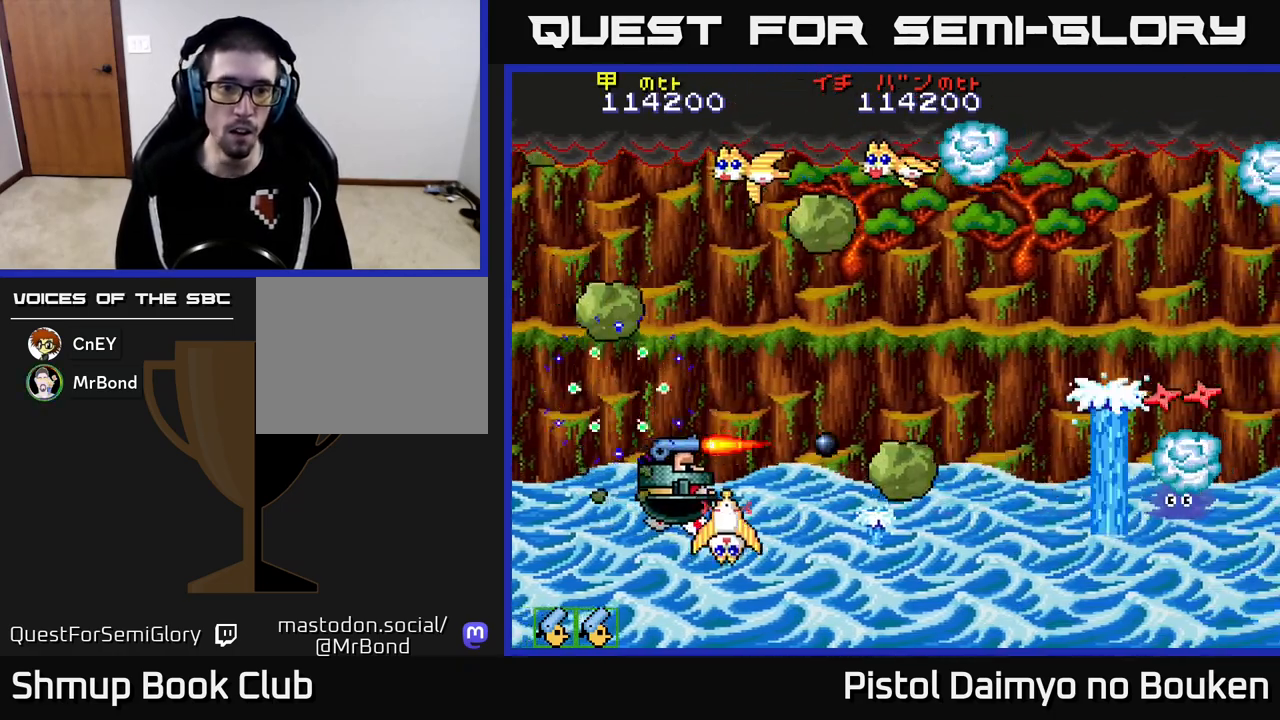
{"buttons": ["DPAD_DOWN", "DPAD_RIGHT"], "left_stick": "center", "events": [[33, "A", "down"], [100, "DPAD_LEFT", "up"], [117, "A", "up"], [117, "DPAD_DOWN", "down"], [117, "DPAD_RIGHT", "down"], [150, "DPAD_DOWN", "up"], [200, "A", "down"], [267, "A", "up"], [300, "DPAD_DOWN", "down"], [367, "A", "down"], [383, "DPAD_DOWN", "up"], [417, "DPAD_DOWN", "down"], [450, "A", "up"]]}
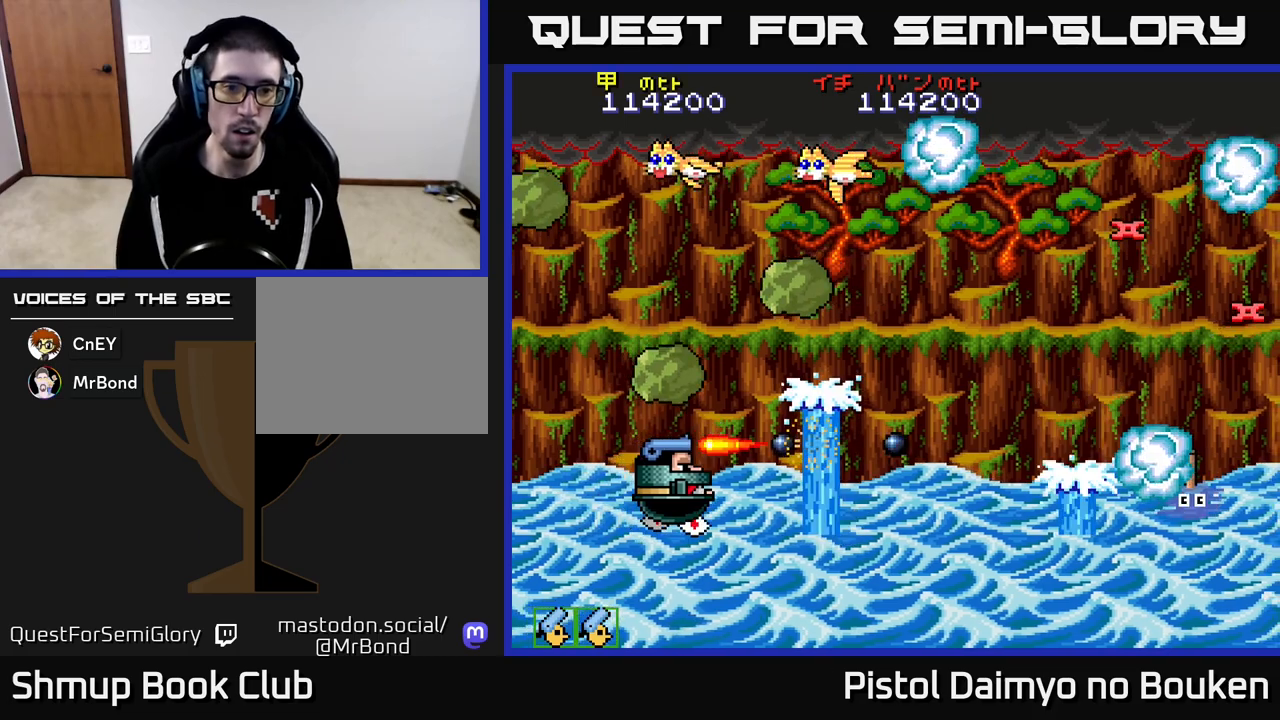
{"buttons": ["DPAD_RIGHT"], "left_stick": "center", "events": [[33, "A", "down"], [33, "DPAD_DOWN", "up"], [117, "A", "up"], [200, "A", "down"], [283, "A", "up"], [367, "A", "down"], [467, "A", "up"]]}
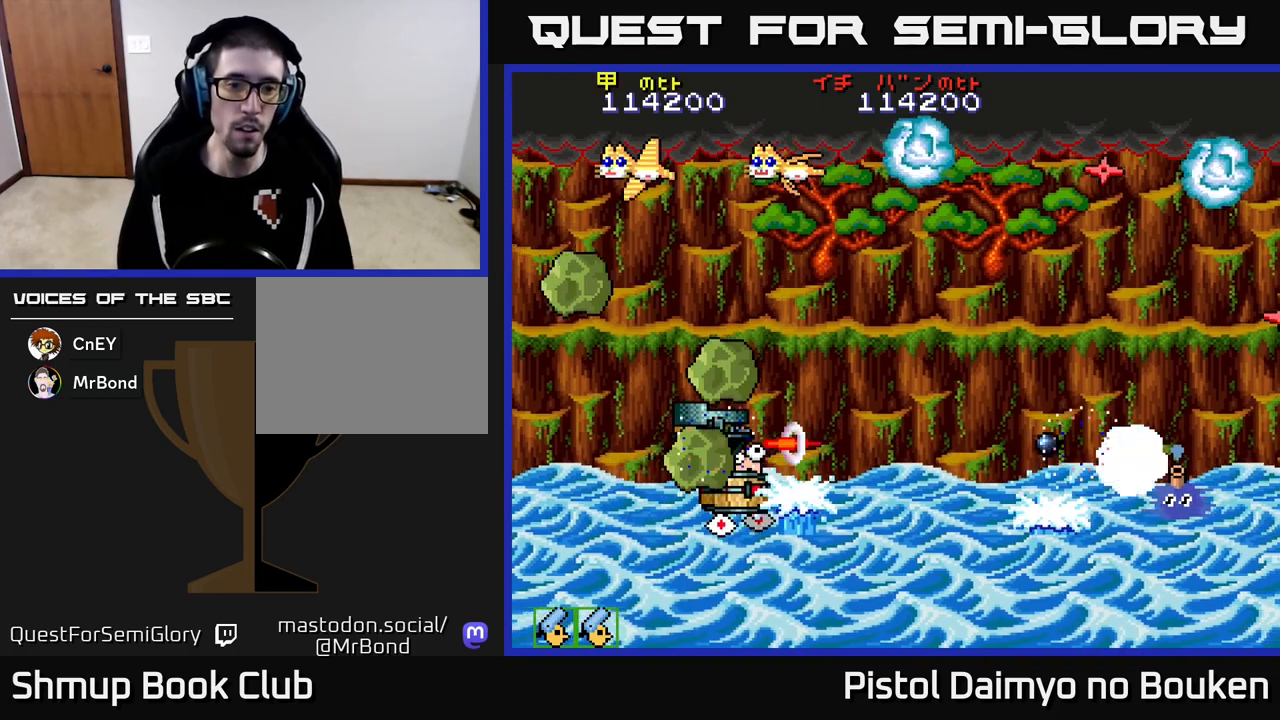
{"buttons": ["DPAD_RIGHT"], "left_stick": "center", "events": [[33, "A", "down"], [133, "A", "up"], [217, "A", "down"], [300, "A", "up"], [400, "A", "down"], [483, "A", "up"]]}
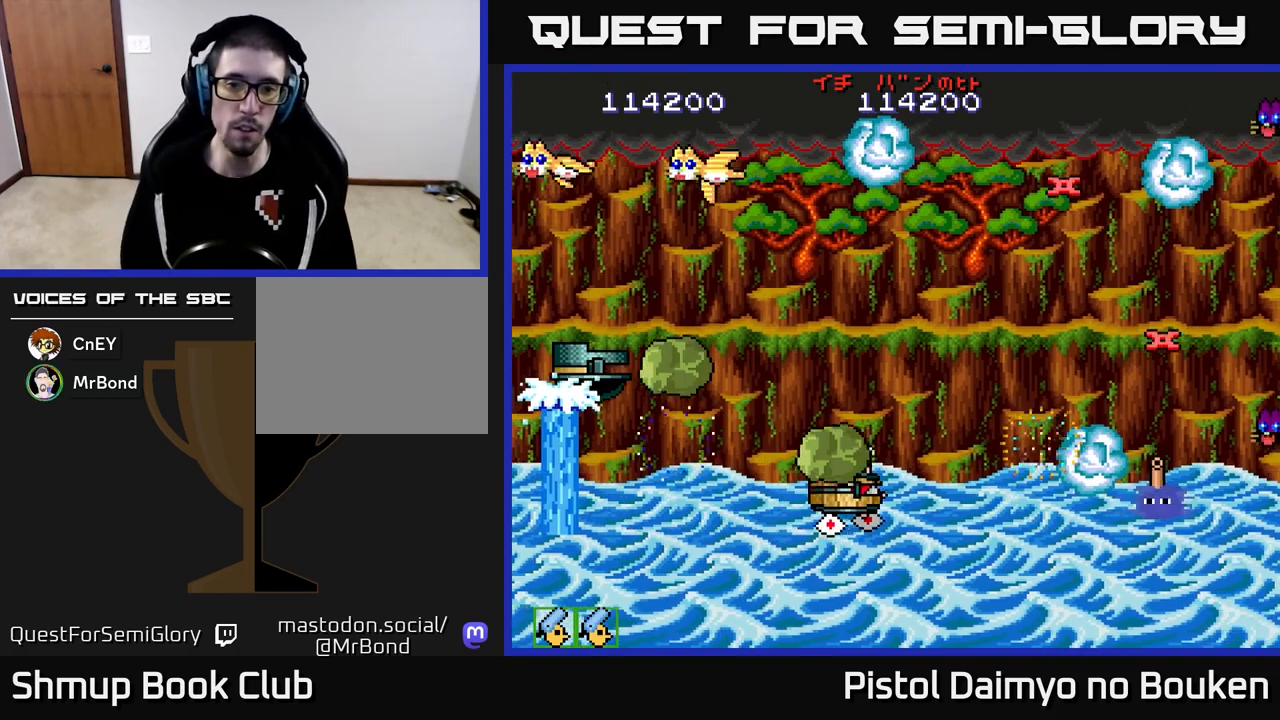
{"buttons": ["A", "DPAD_UP"], "left_stick": "center", "events": [[67, "A", "down"], [150, "A", "up"], [250, "A", "down"], [283, "DPAD_DOWN", "down"], [300, "A", "up"], [400, "A", "down"], [400, "DPAD_DOWN", "up"], [450, "DPAD_RIGHT", "up"], [467, "DPAD_UP", "down"]]}
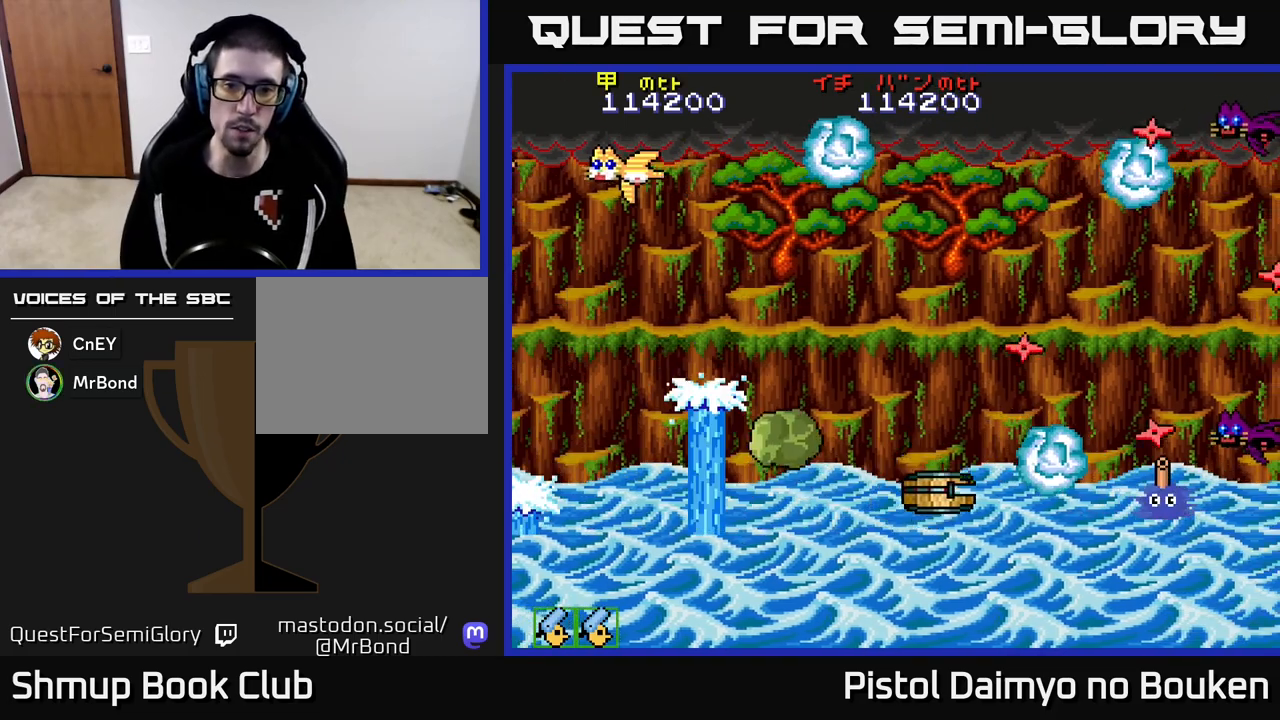
{"buttons": ["A", "DPAD_UP", "DPAD_LEFT"], "left_stick": "center", "events": [[250, "DPAD_LEFT", "down"]]}
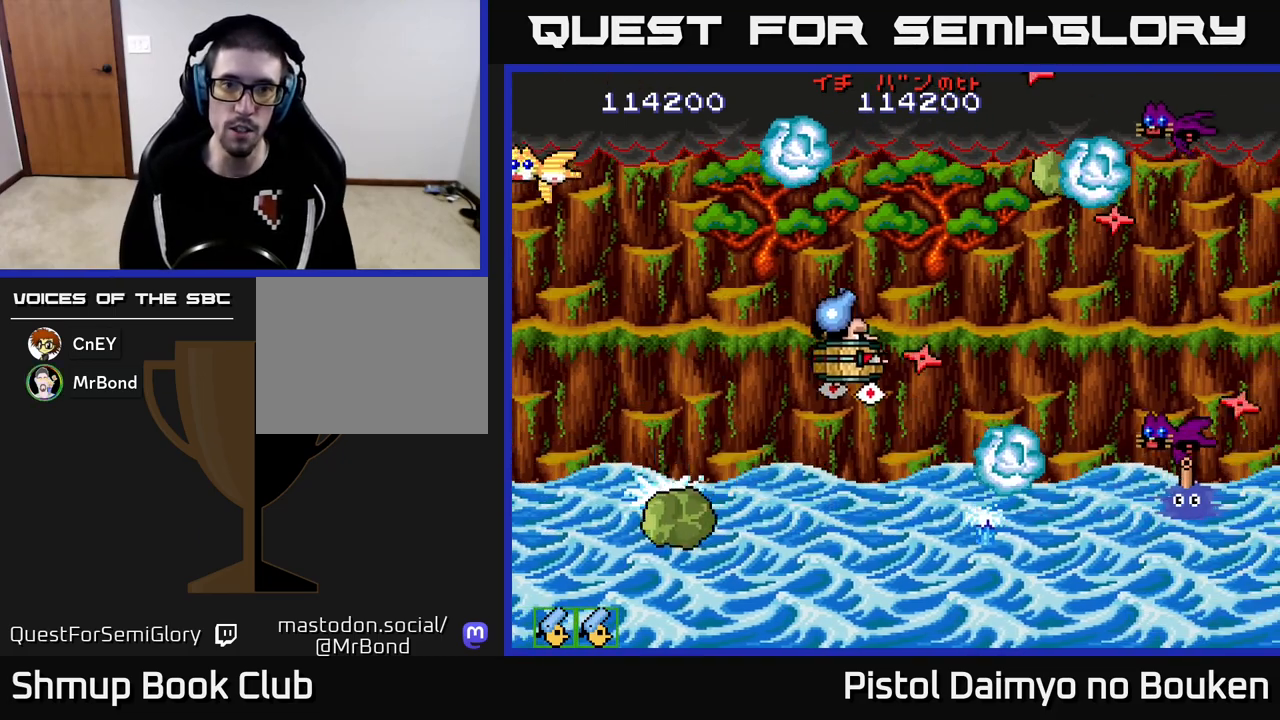
{"buttons": ["DPAD_UP"], "left_stick": "center", "events": [[467, "A", "up"], [483, "DPAD_LEFT", "up"]]}
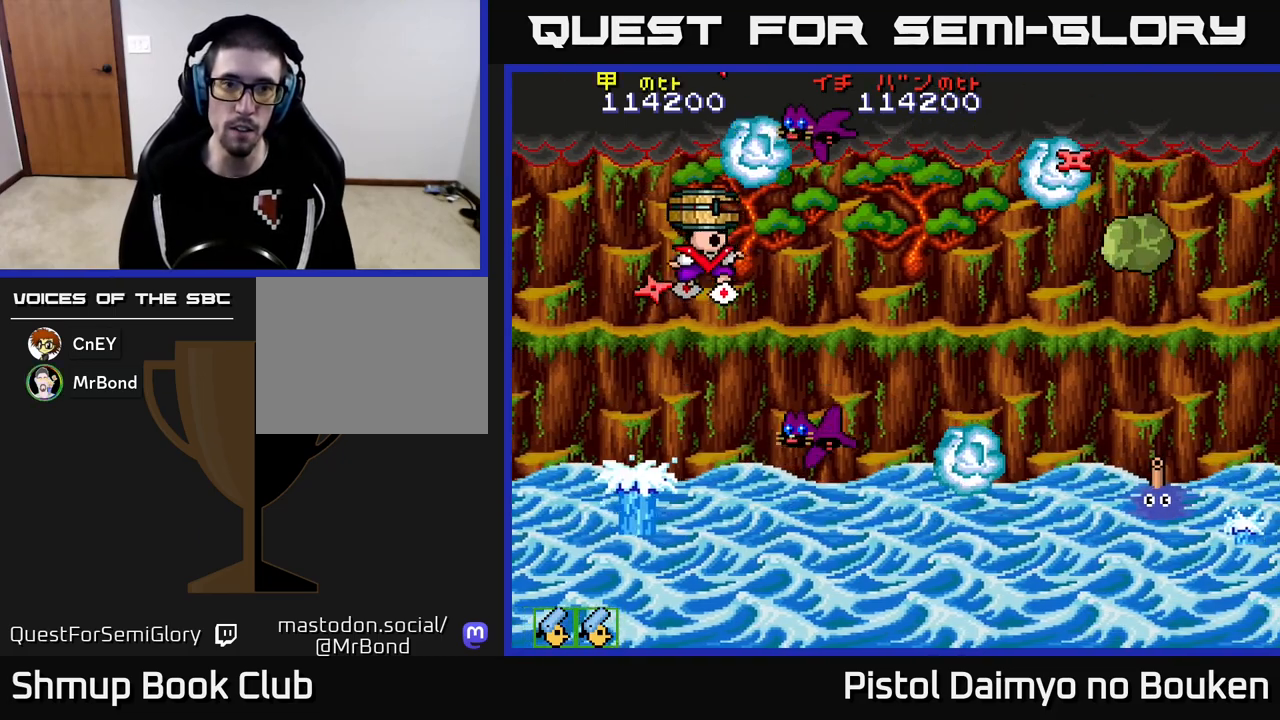
{"buttons": ["A", "DPAD_UP"], "left_stick": "center", "events": [[50, "DPAD_RIGHT", "down"], [50, "DPAD_UP", "up"], [67, "A", "down"], [100, "DPAD_DOWN", "down"], [283, "DPAD_RIGHT", "up"], [333, "DPAD_LEFT", "down"], [350, "DPAD_DOWN", "up"], [433, "DPAD_UP", "down"], [483, "DPAD_LEFT", "up"]]}
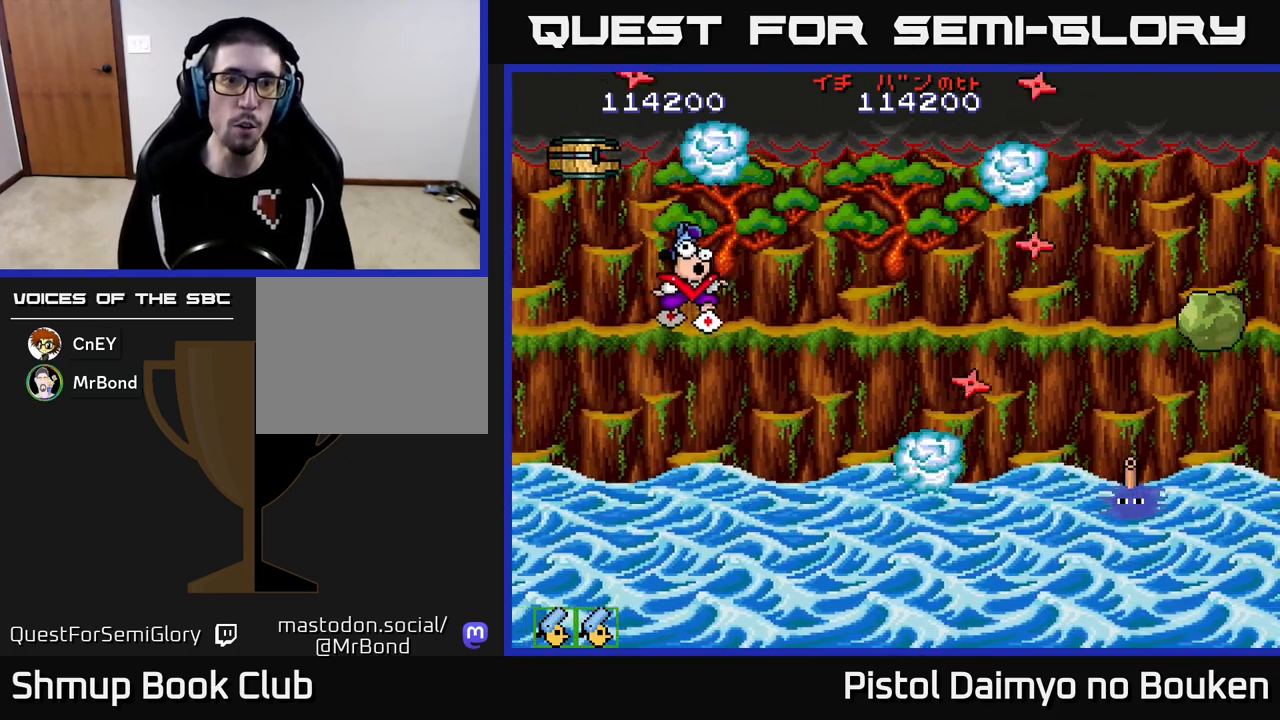
{"buttons": ["A"], "left_stick": "center", "events": [[33, "DPAD_UP", "up"], [267, "DPAD_UP", "down"], [283, "DPAD_LEFT", "down"], [400, "DPAD_UP", "up"], [417, "DPAD_LEFT", "up"]]}
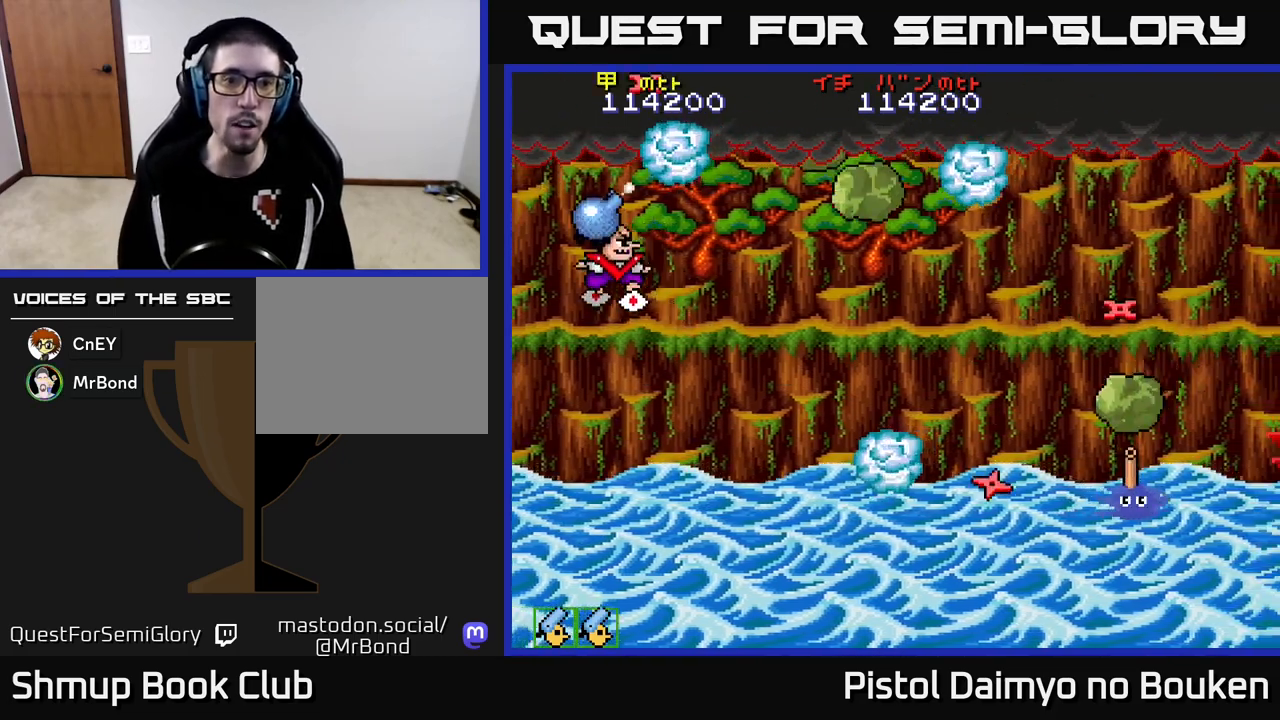
{"buttons": ["A", "DPAD_DOWN"], "left_stick": "center", "events": [[183, "DPAD_UP", "down"], [317, "A", "up"], [317, "DPAD_UP", "up"], [400, "A", "down"], [433, "DPAD_DOWN", "down"]]}
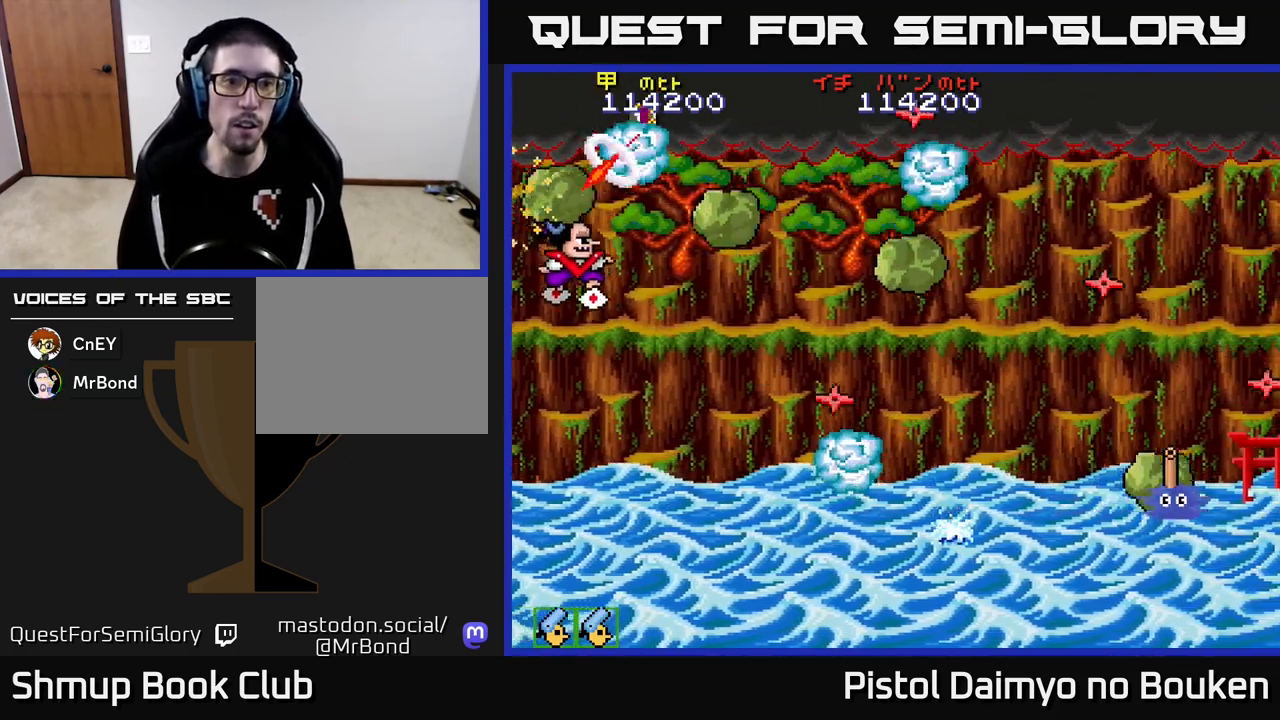
{"buttons": ["A", "DPAD_DOWN"], "left_stick": "center", "events": [[133, "DPAD_RIGHT", "down"], [317, "DPAD_RIGHT", "up"]]}
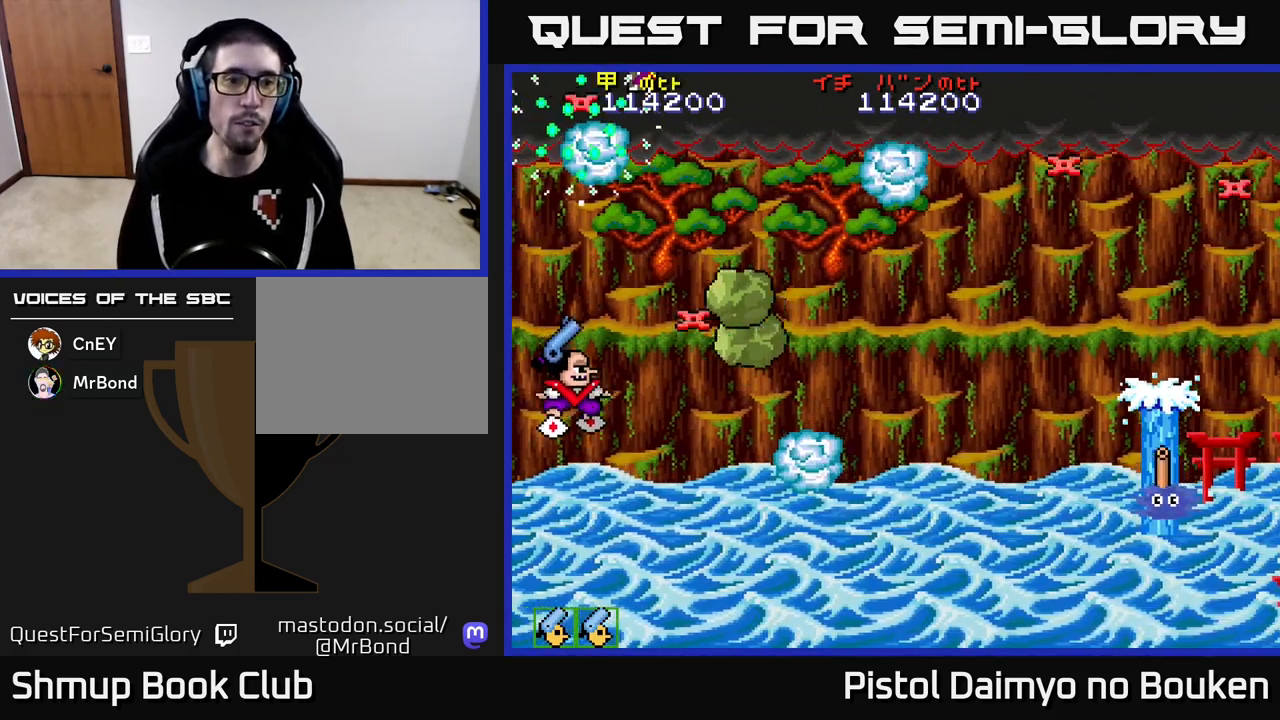
{"buttons": ["A", "DPAD_UP"], "left_stick": "center", "events": [[17, "DPAD_RIGHT", "down"], [100, "DPAD_DOWN", "up"], [100, "DPAD_RIGHT", "up"], [133, "DPAD_LEFT", "down"], [133, "DPAD_UP", "down"], [300, "DPAD_LEFT", "up"]]}
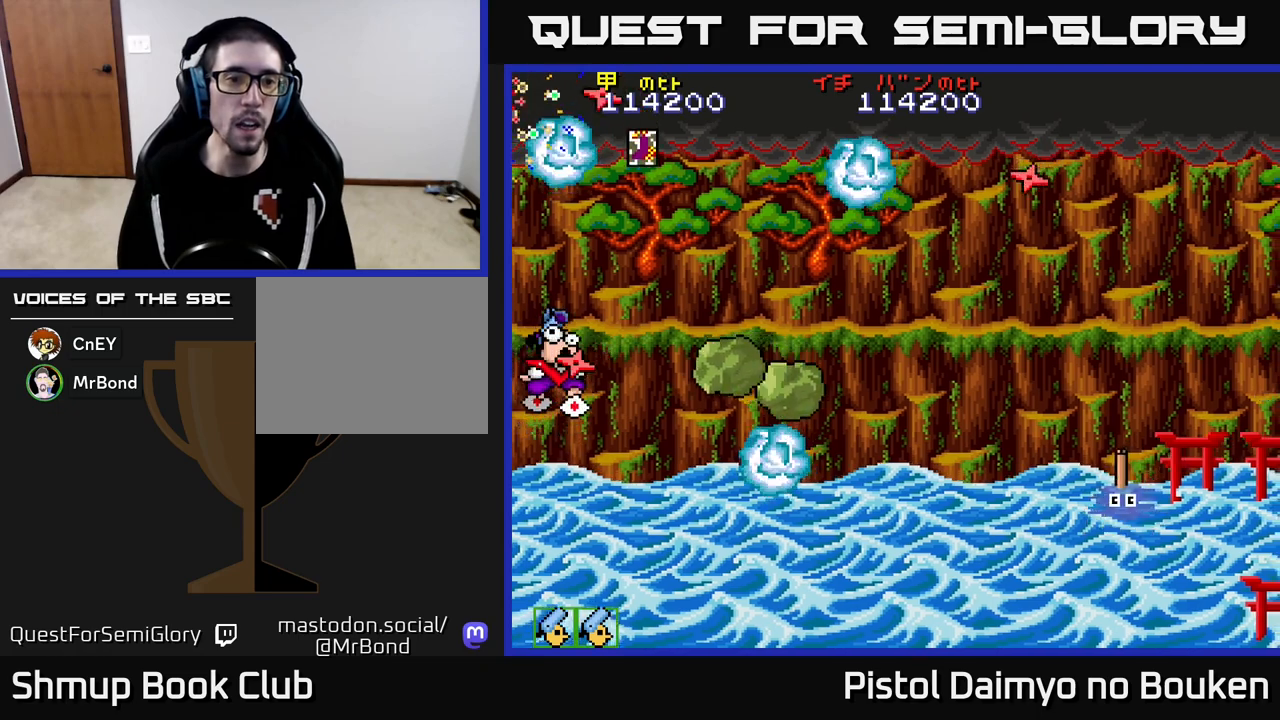
{"buttons": ["A"], "left_stick": "center", "events": [[250, "A", "up"], [267, "DPAD_UP", "up"], [300, "A", "down"]]}
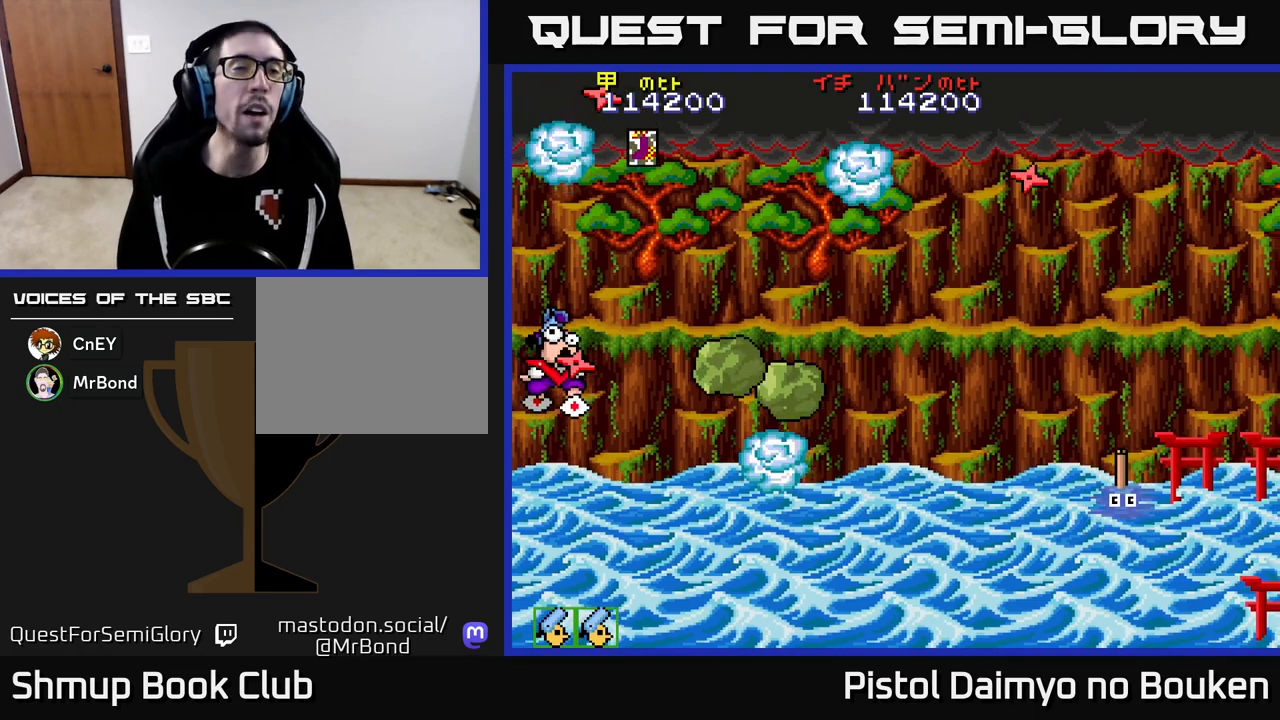
{"buttons": ["A"], "left_stick": "center", "events": [[17, "A", "up"], [150, "A", "down"], [367, "A", "up"], [500, "A", "down"]]}
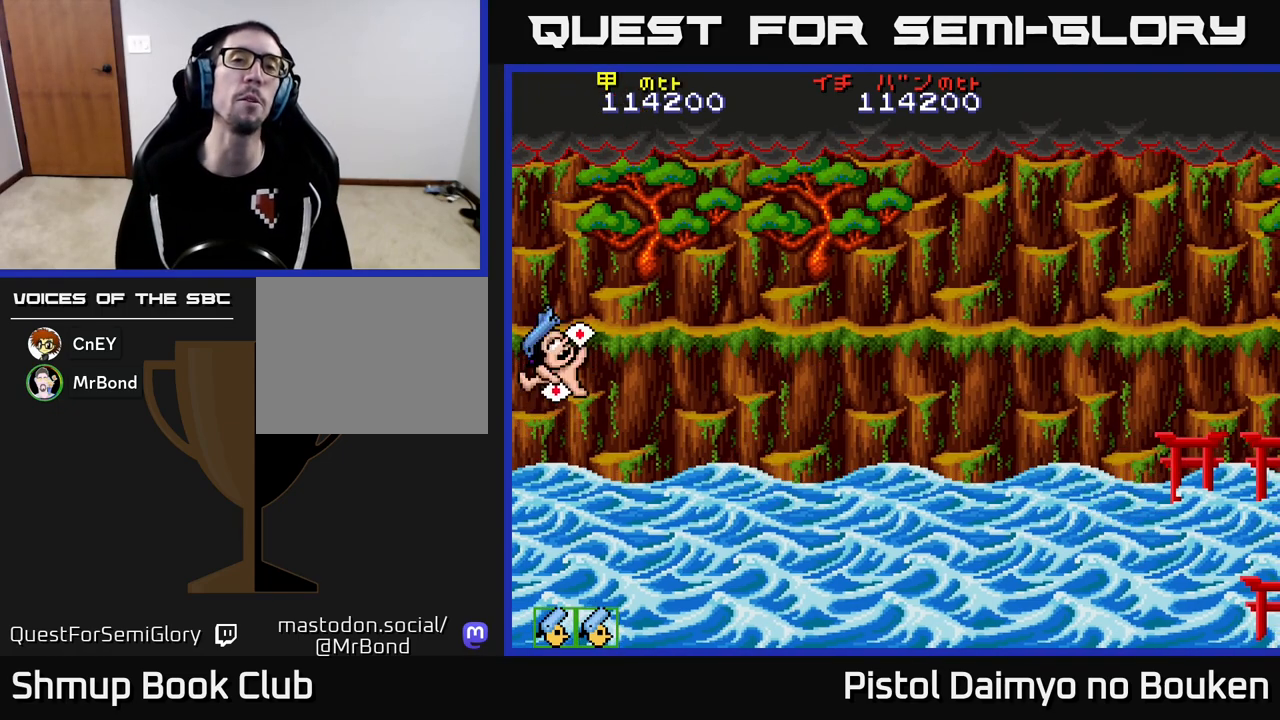
{"buttons": [], "left_stick": "center", "events": [[217, "A", "up"]]}
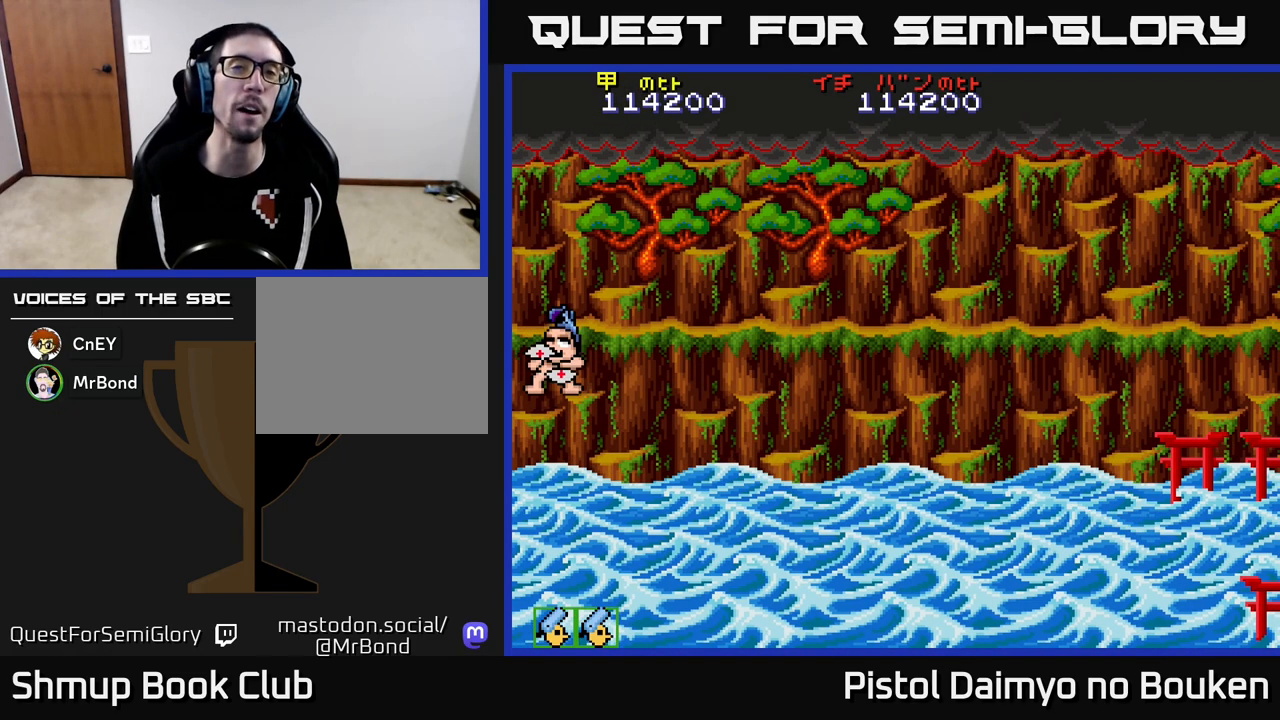
{"buttons": [], "left_stick": "center", "events": []}
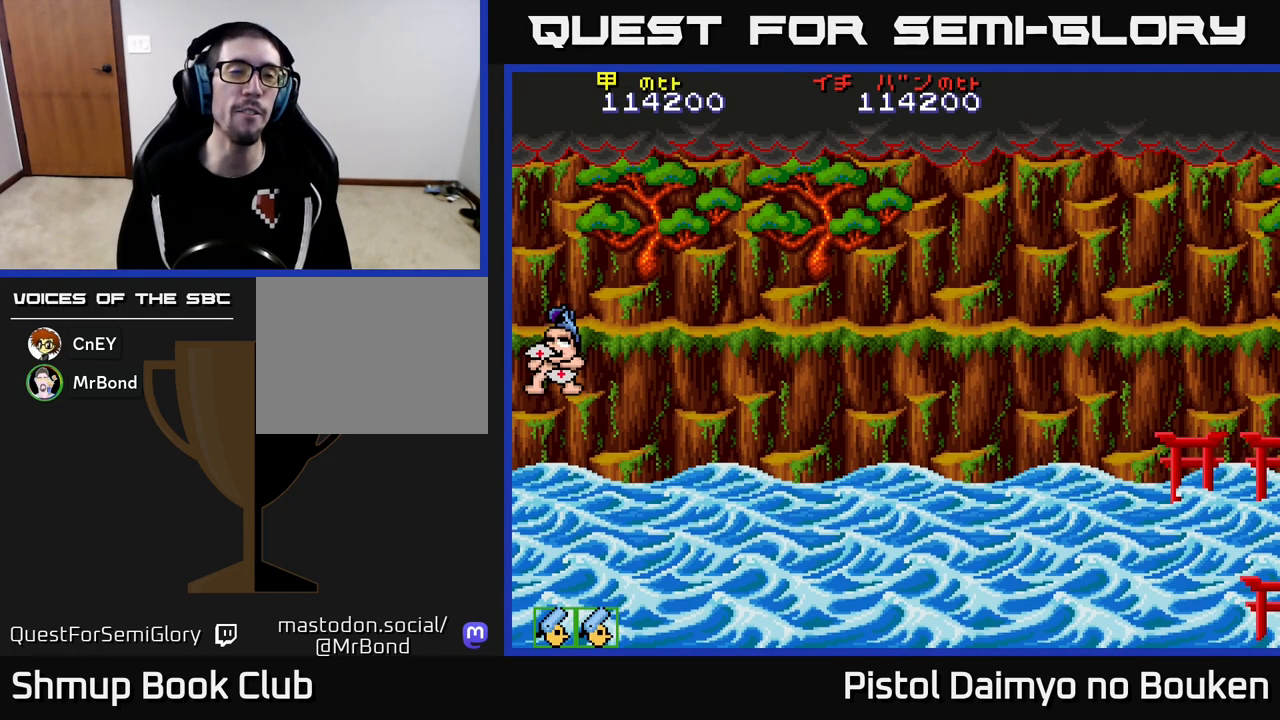
{"buttons": [], "left_stick": "center", "events": []}
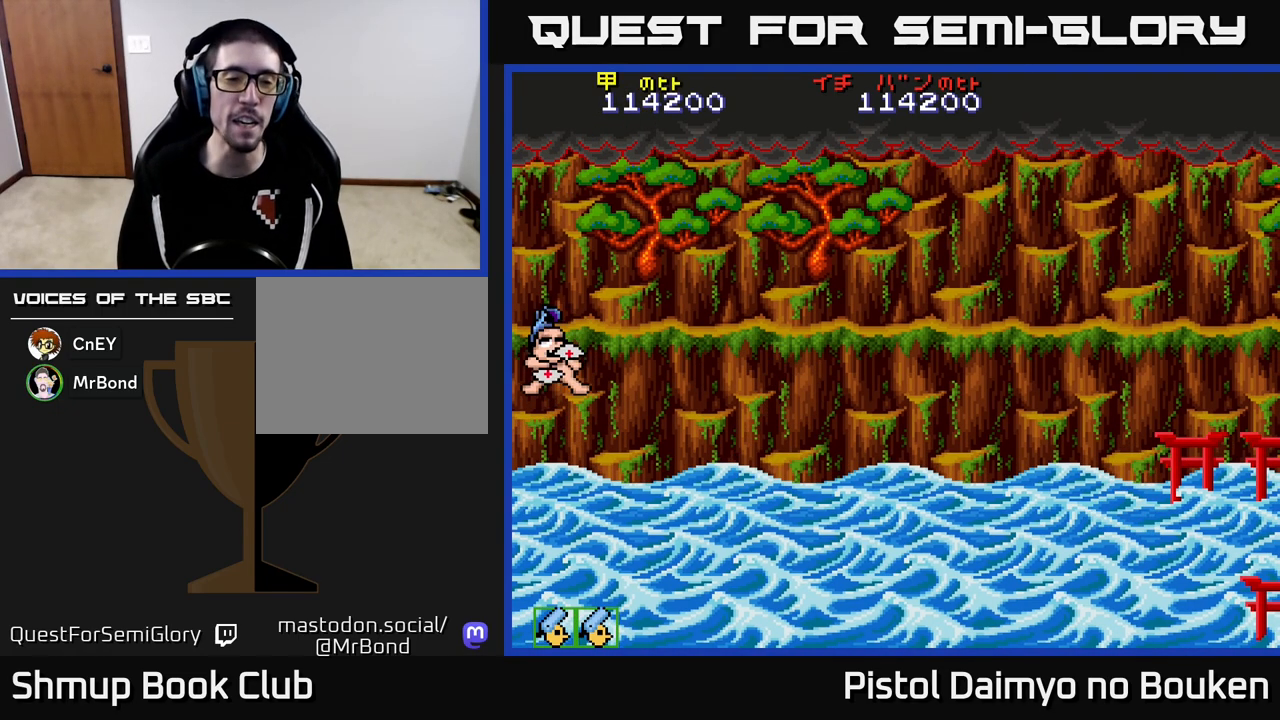
{"buttons": [], "left_stick": "center", "events": []}
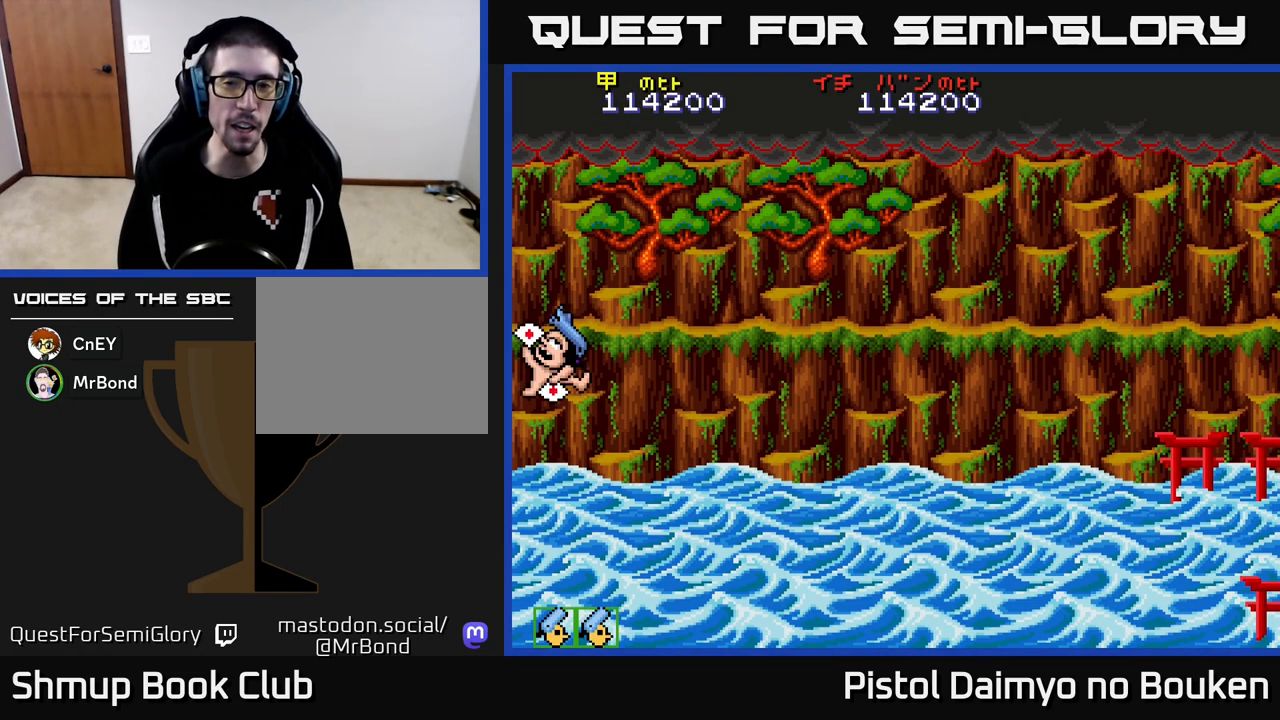
{"buttons": [], "left_stick": "center", "events": []}
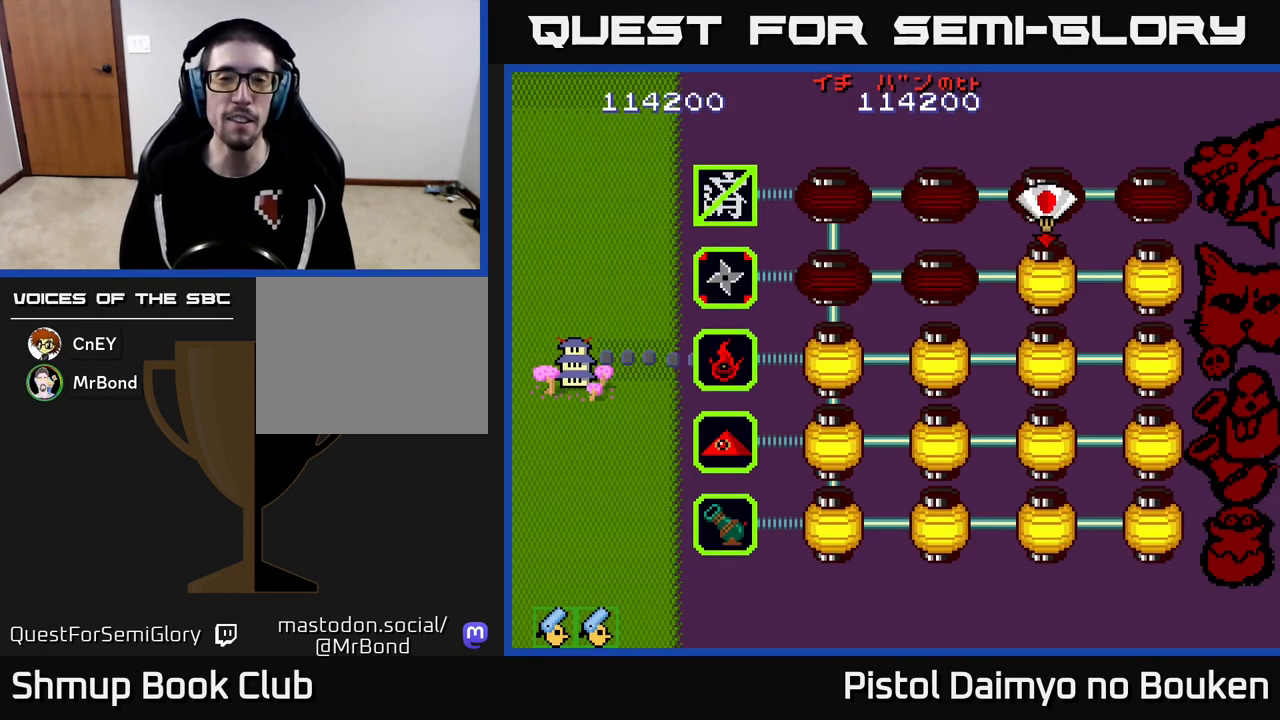
{"buttons": [], "left_stick": "center", "events": [[317, "A", "down"], [400, "A", "up"]]}
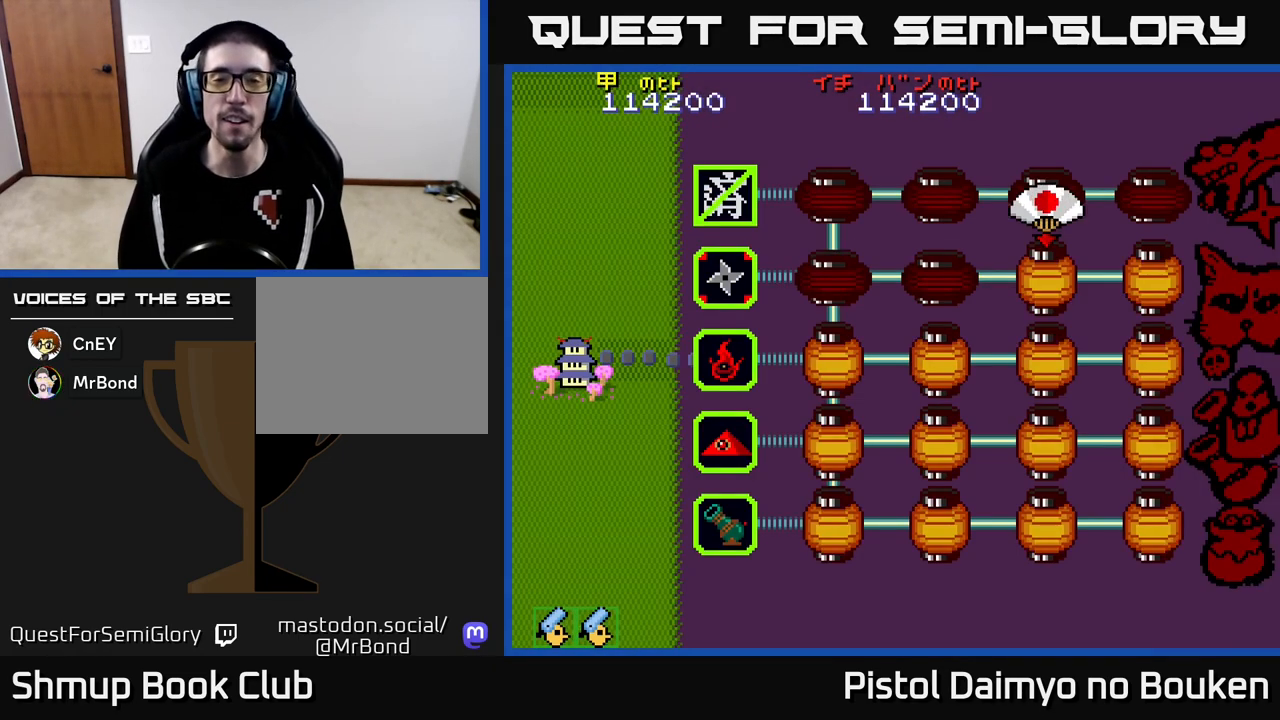
{"buttons": ["A"], "left_stick": "center", "events": [[17, "A", "down"], [83, "A", "up"], [200, "A", "down"], [267, "A", "up"], [367, "A", "down"]]}
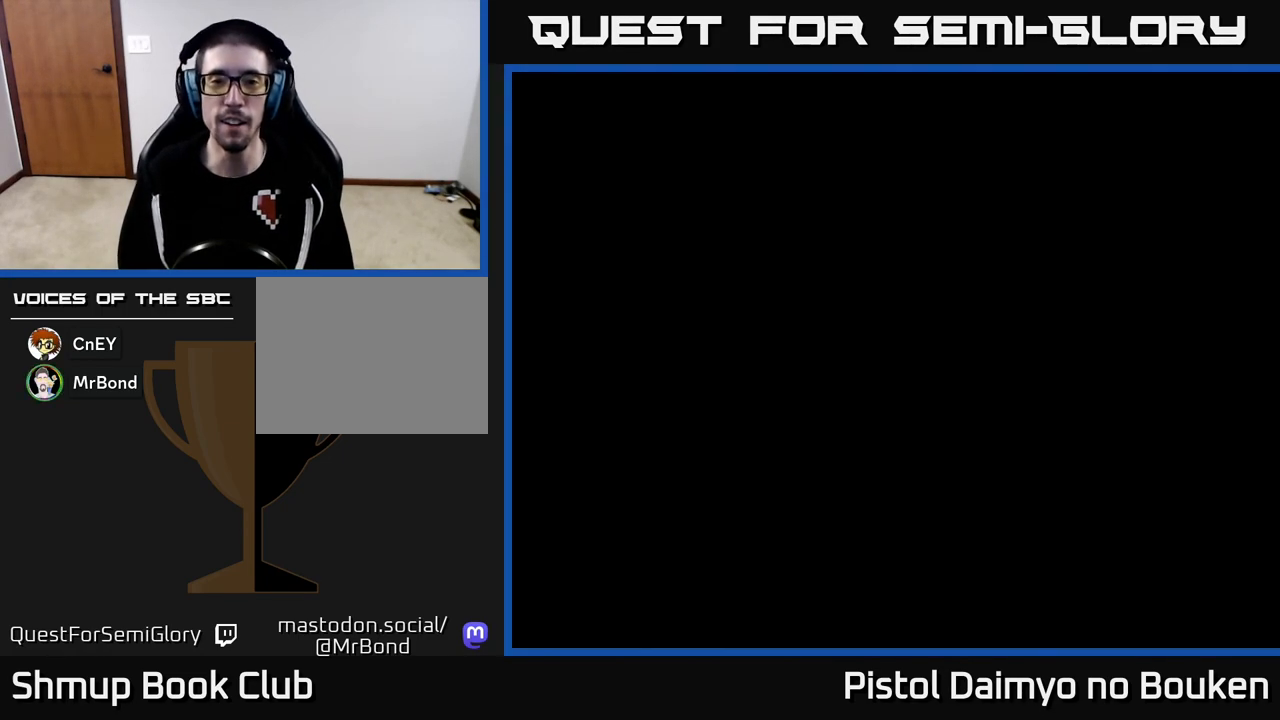
{"buttons": ["A", "DPAD_RIGHT"], "left_stick": "center", "events": [[167, "DPAD_RIGHT", "down"]]}
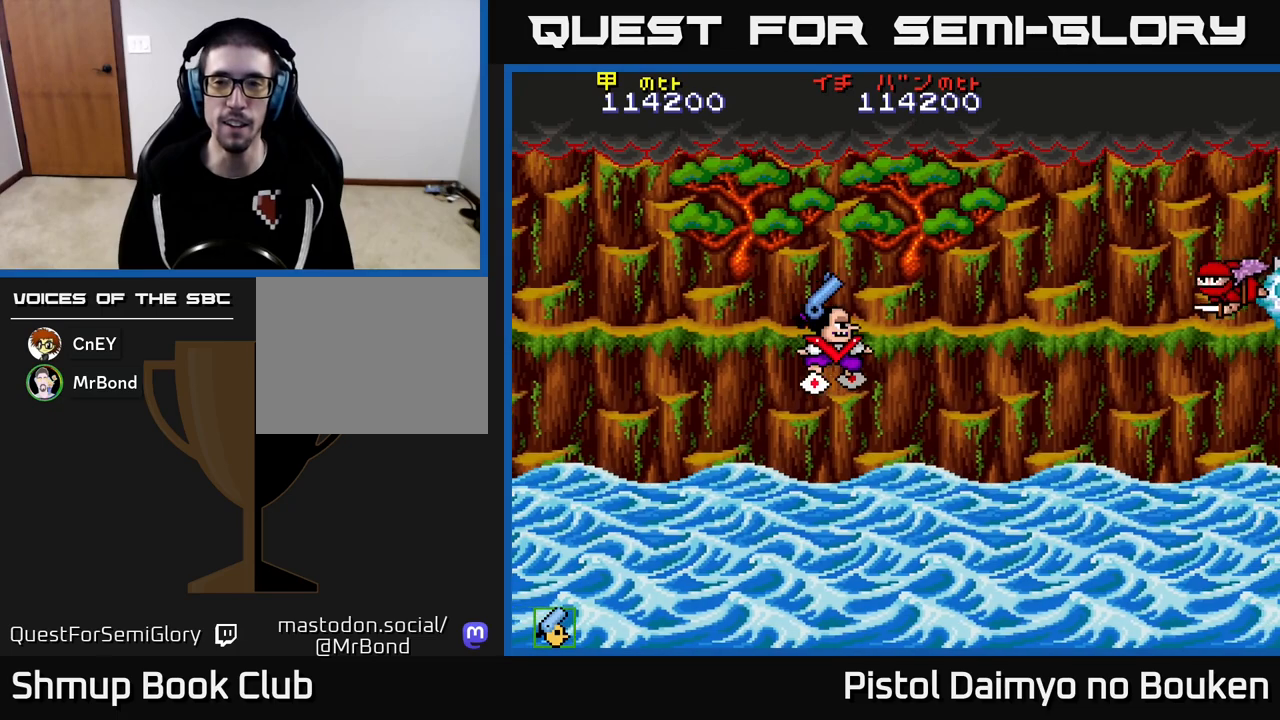
{"buttons": ["A", "DPAD_UP", "DPAD_LEFT"], "left_stick": "center", "events": [[183, "DPAD_DOWN", "down"], [317, "DPAD_DOWN", "up"], [350, "A", "up"], [383, "DPAD_RIGHT", "up"], [383, "DPAD_UP", "down"], [450, "A", "down"], [450, "DPAD_LEFT", "down"]]}
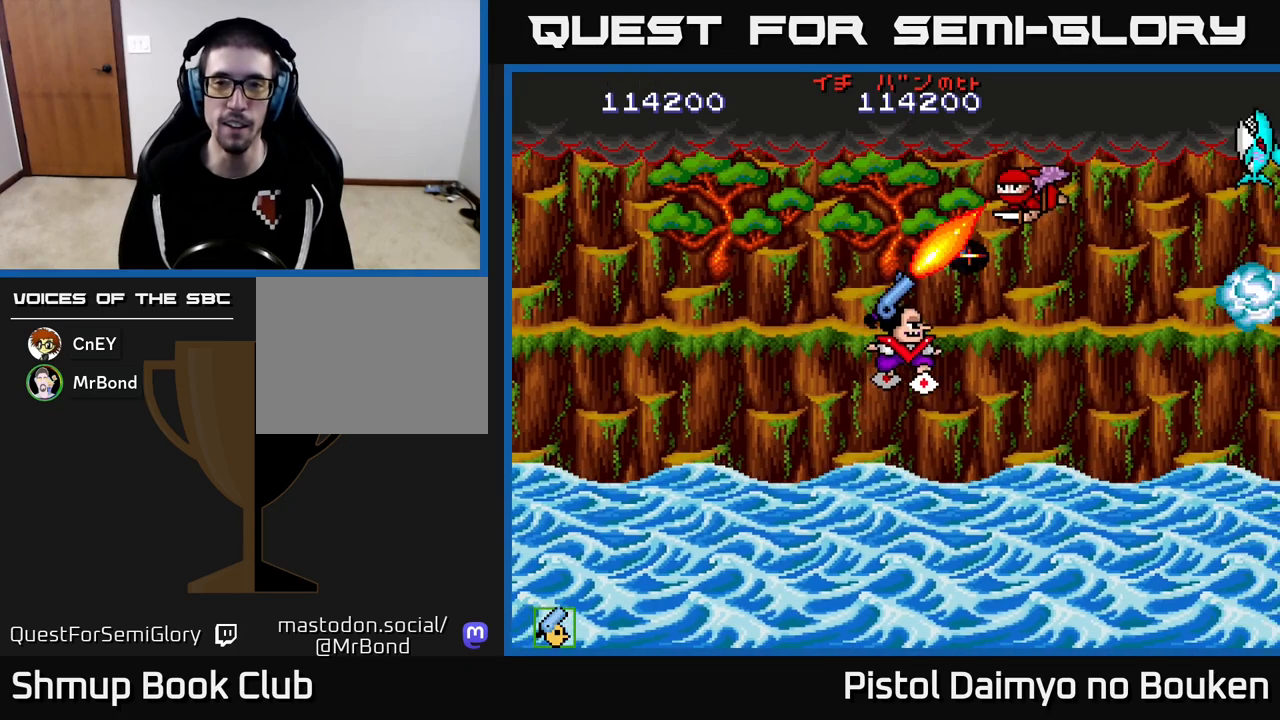
{"buttons": ["A", "DPAD_RIGHT"], "left_stick": "center", "events": [[33, "DPAD_UP", "up"], [217, "DPAD_DOWN", "down"], [233, "DPAD_LEFT", "up"], [317, "DPAD_RIGHT", "down"], [367, "DPAD_DOWN", "up"]]}
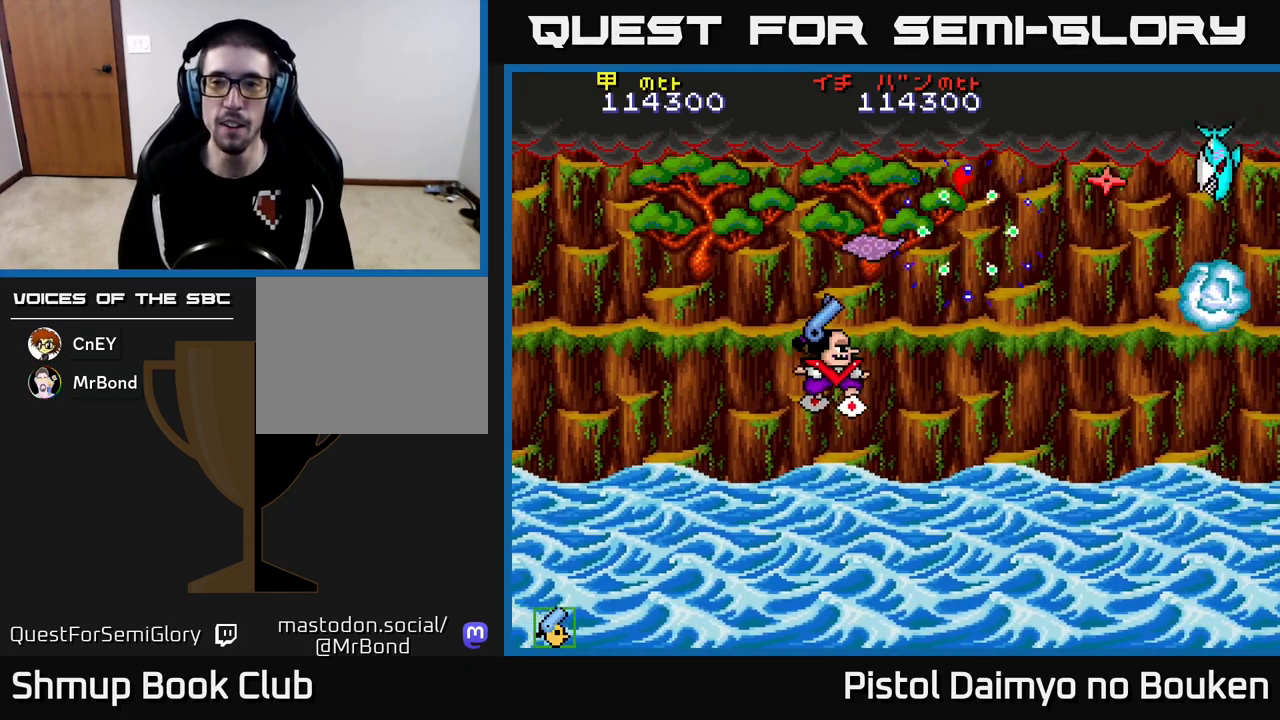
{"buttons": ["A", "DPAD_RIGHT"], "left_stick": "center", "events": [[83, "DPAD_DOWN", "down"], [333, "DPAD_DOWN", "up"]]}
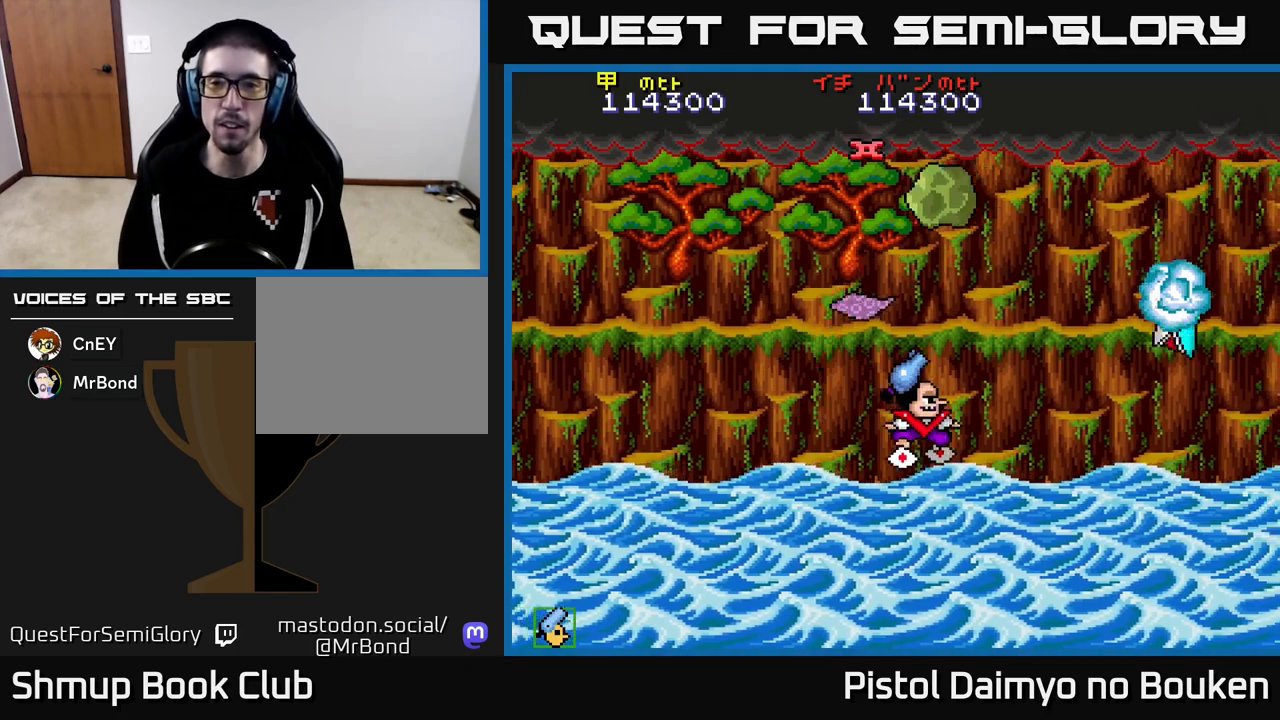
{"buttons": ["A", "DPAD_LEFT"], "left_stick": "center", "events": [[83, "A", "up"], [167, "DPAD_DOWN", "down"], [183, "A", "down"], [183, "DPAD_RIGHT", "up"], [333, "DPAD_LEFT", "down"], [367, "DPAD_DOWN", "up"]]}
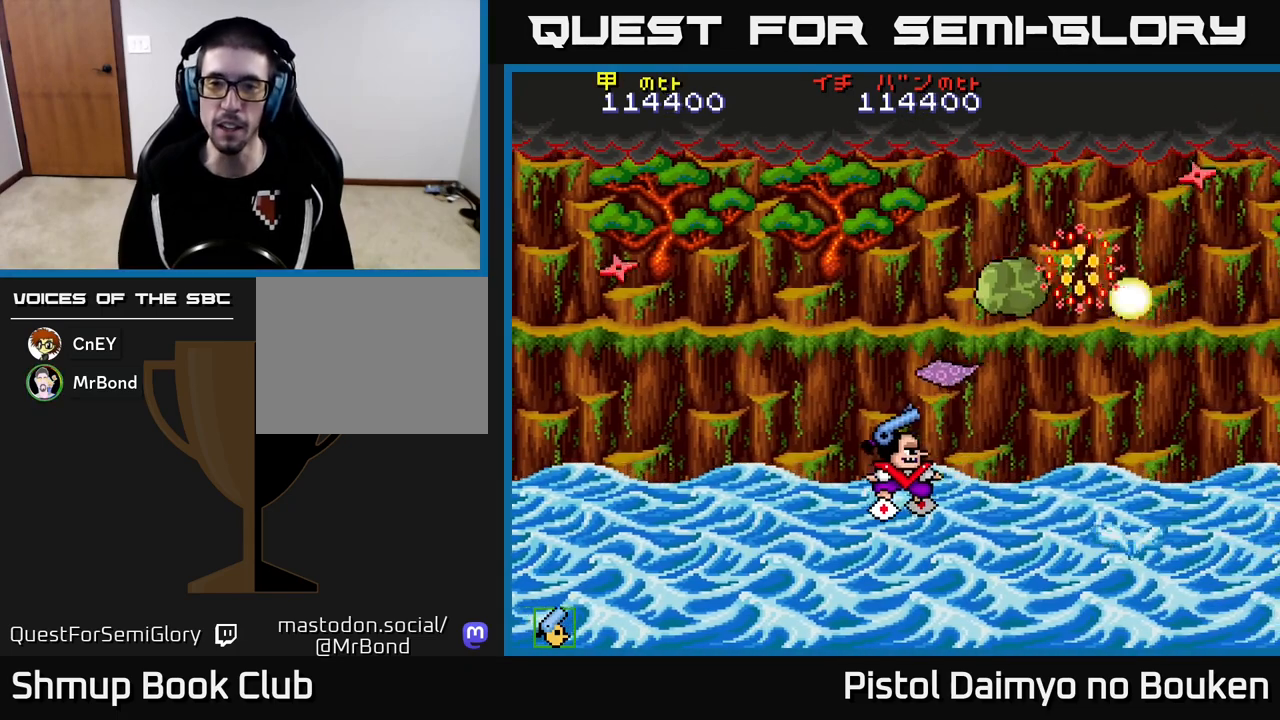
{"buttons": ["A", "DPAD_UP"], "left_stick": "center", "events": [[217, "DPAD_UP", "down"], [483, "DPAD_LEFT", "up"]]}
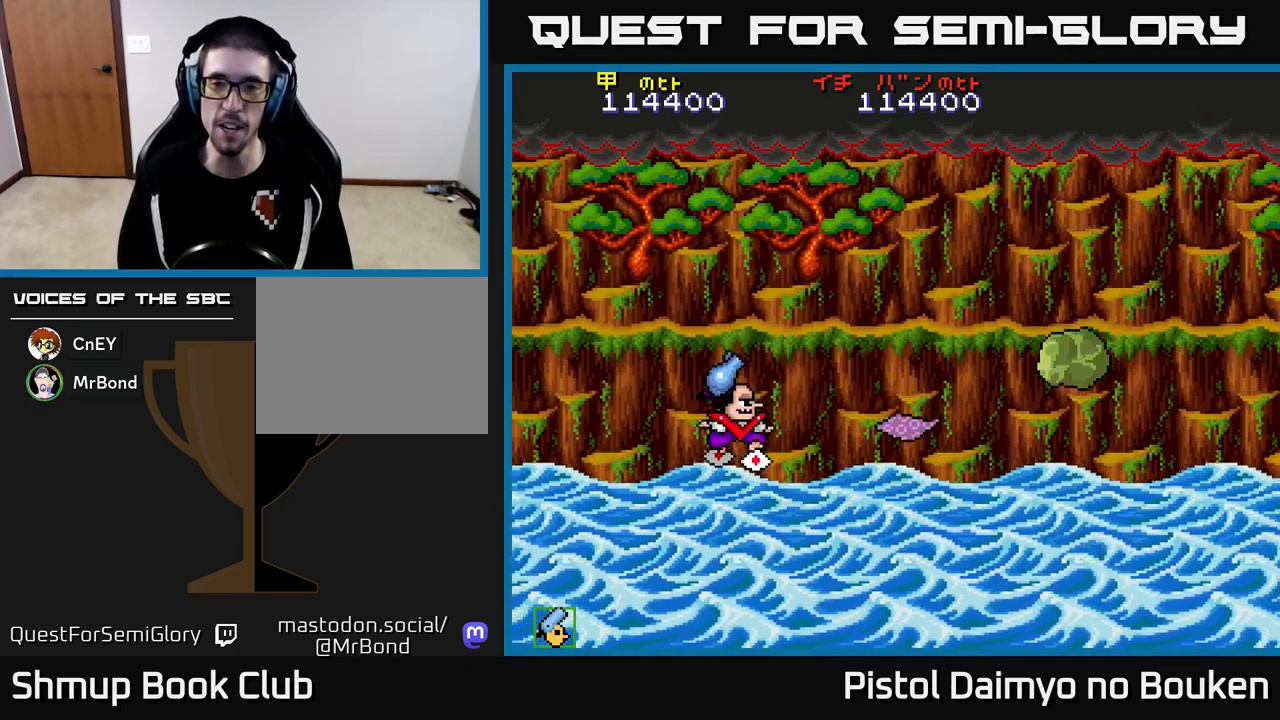
{"buttons": ["DPAD_DOWN", "DPAD_RIGHT"], "left_stick": "center", "events": [[33, "DPAD_RIGHT", "down"], [333, "DPAD_UP", "up"], [433, "A", "up"], [433, "DPAD_DOWN", "down"]]}